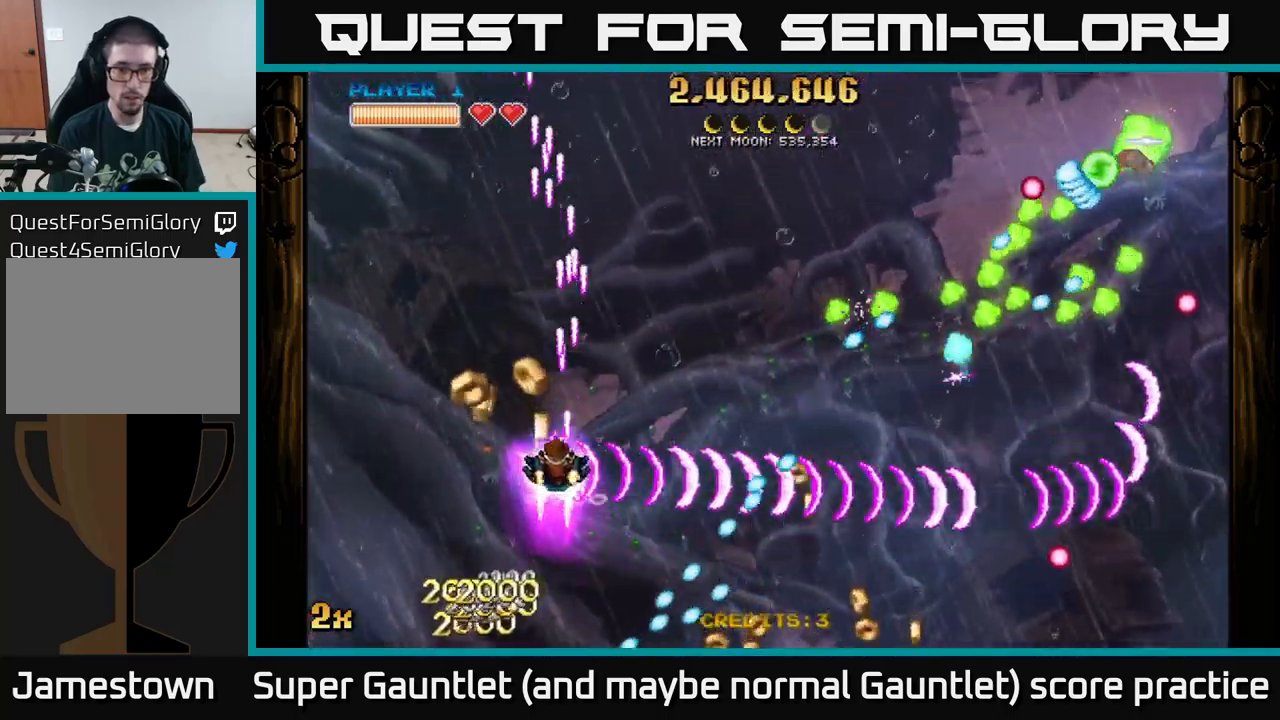
Gameplay with a controller (Xbox layout); each line is a JSON object with the inputs held at the frame after it. "events" lists button and stick changes between this image and that frame as [ms after this image, input, new state], when the widget could be followed in between.
{"buttons": ["A"], "left_stick": "right", "right_stick": "center", "events": [[200, "left_stick", "up-right"], [366, "left_stick", "right"]]}
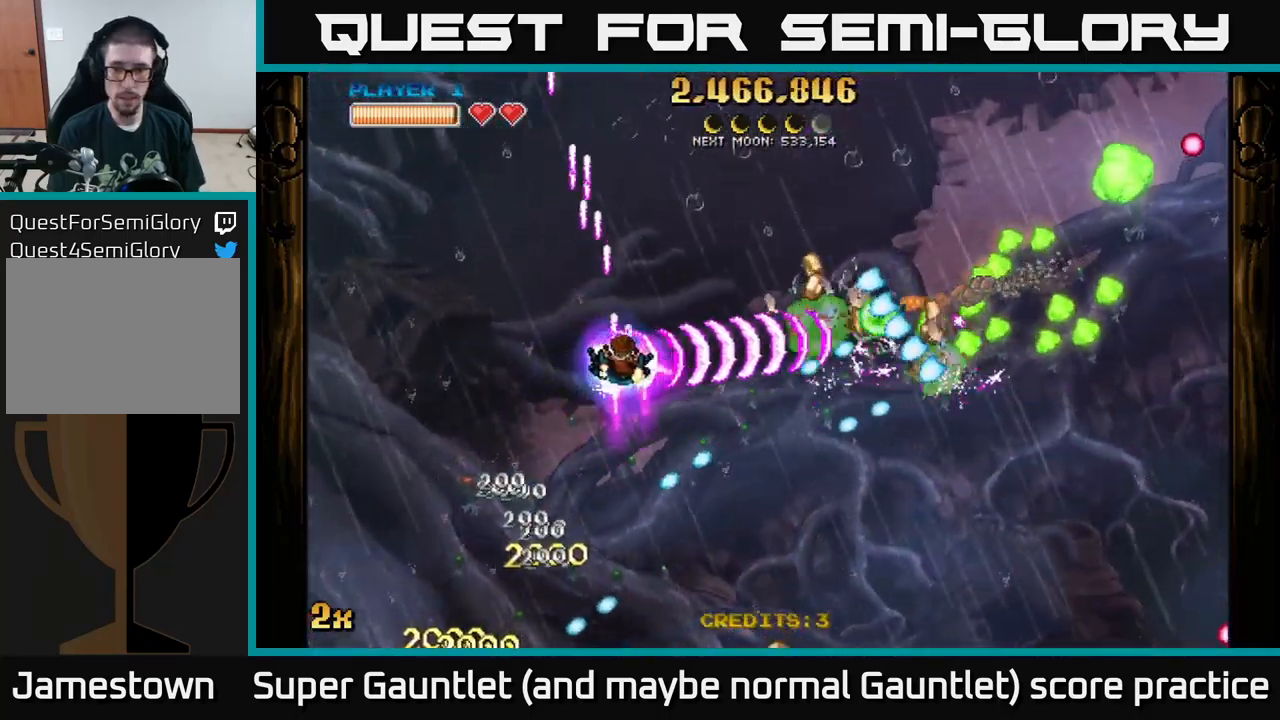
{"buttons": ["A"], "left_stick": "right", "right_stick": "center", "events": [[150, "left_stick", "up"], [433, "left_stick", "right"]]}
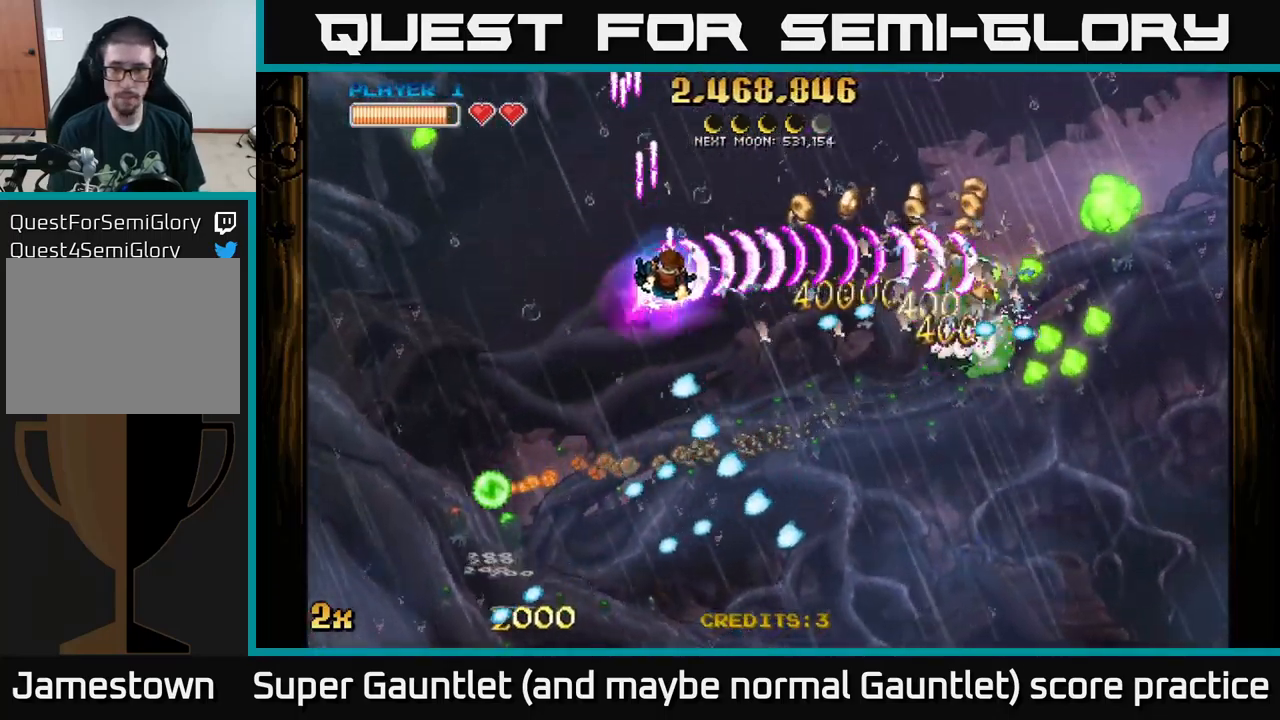
{"buttons": ["A"], "left_stick": "down-right", "right_stick": "center", "events": [[50, "left_stick", "down"], [100, "left_stick", "down-left"], [266, "left_stick", "up-left"], [400, "left_stick", "up-right"], [466, "left_stick", "down-right"]]}
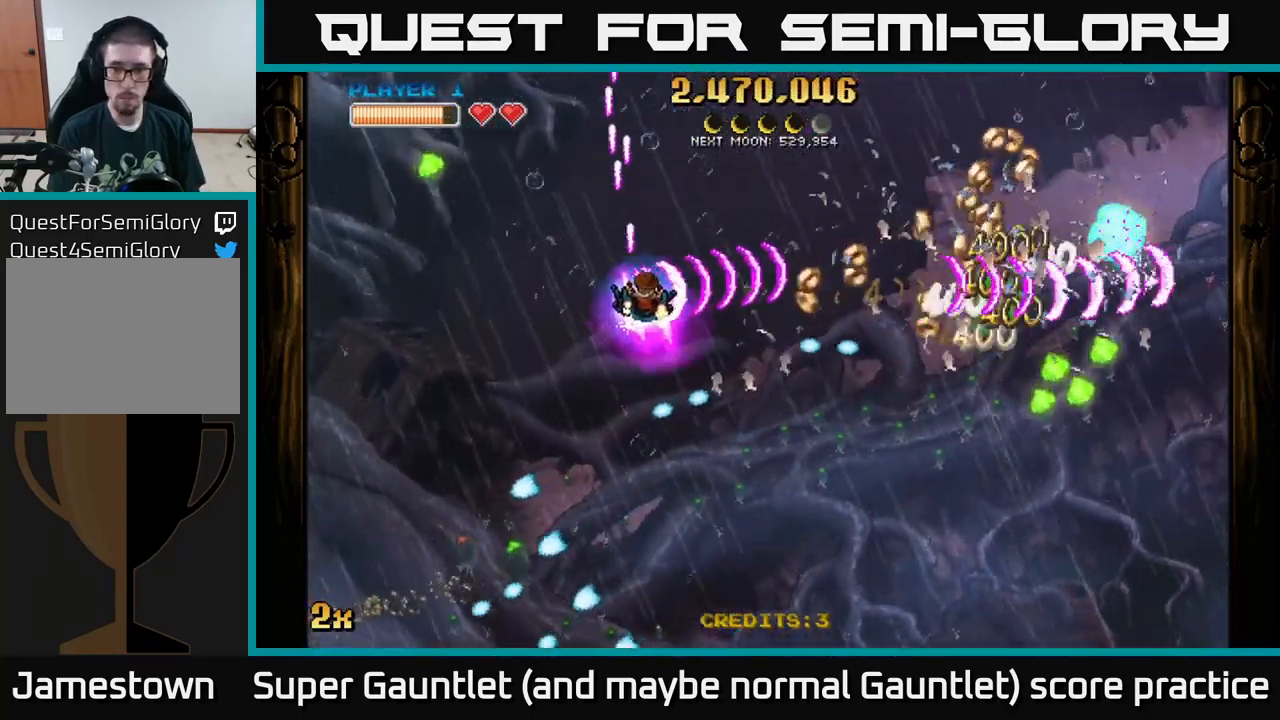
{"buttons": ["A"], "left_stick": "down-right", "right_stick": "center", "events": []}
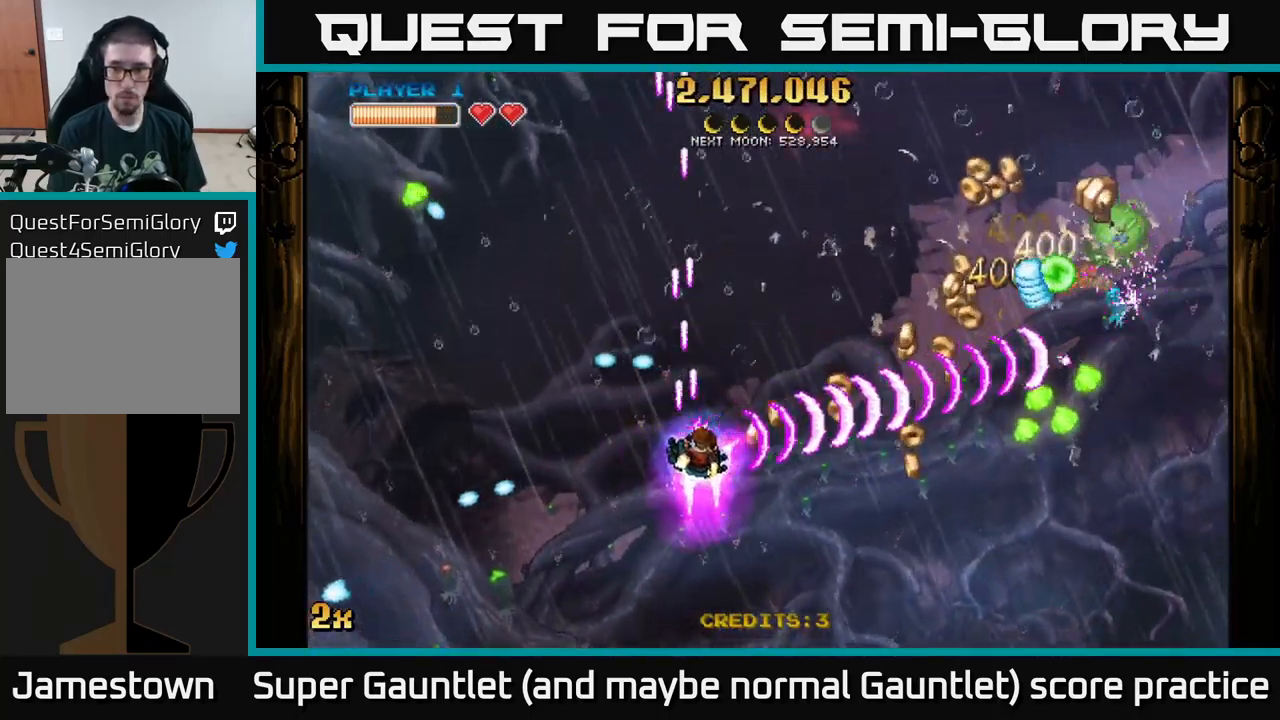
{"buttons": ["A"], "left_stick": "right", "right_stick": "center", "events": [[483, "left_stick", "right"]]}
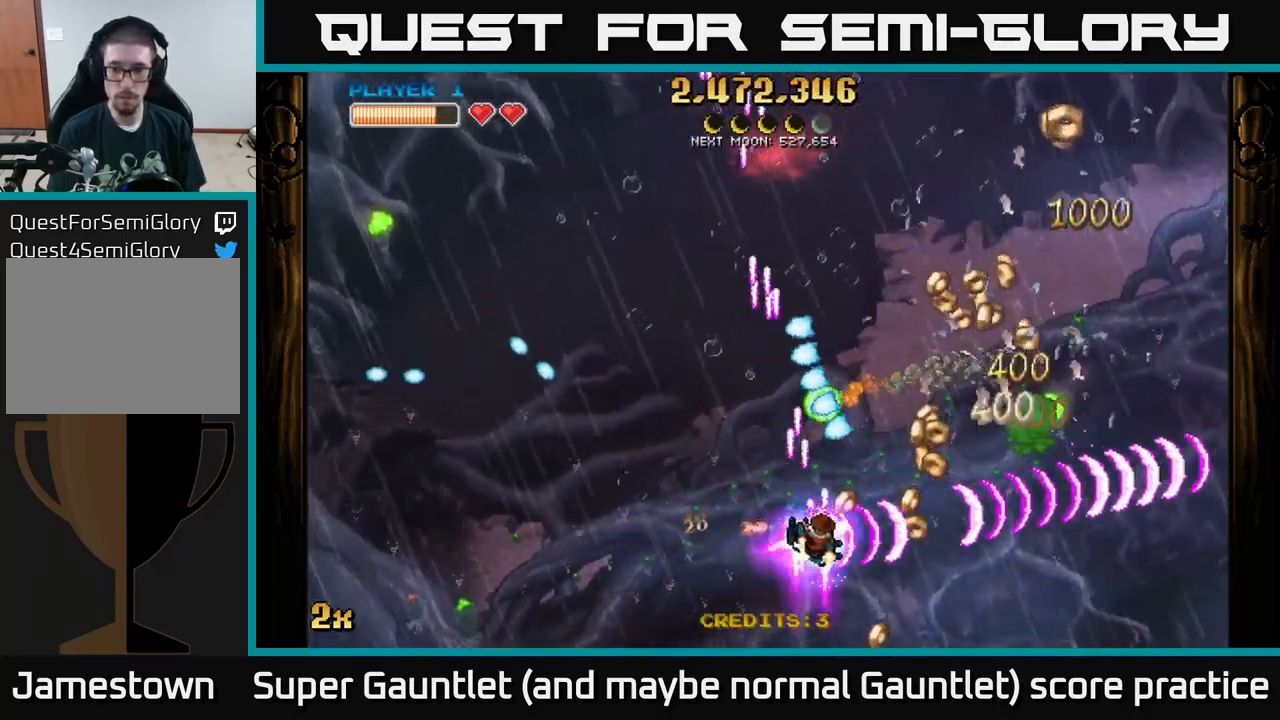
{"buttons": ["A"], "left_stick": "right", "right_stick": "center", "events": [[150, "X", "down"], [150, "left_stick", "up-right"], [283, "X", "up"], [333, "left_stick", "right"]]}
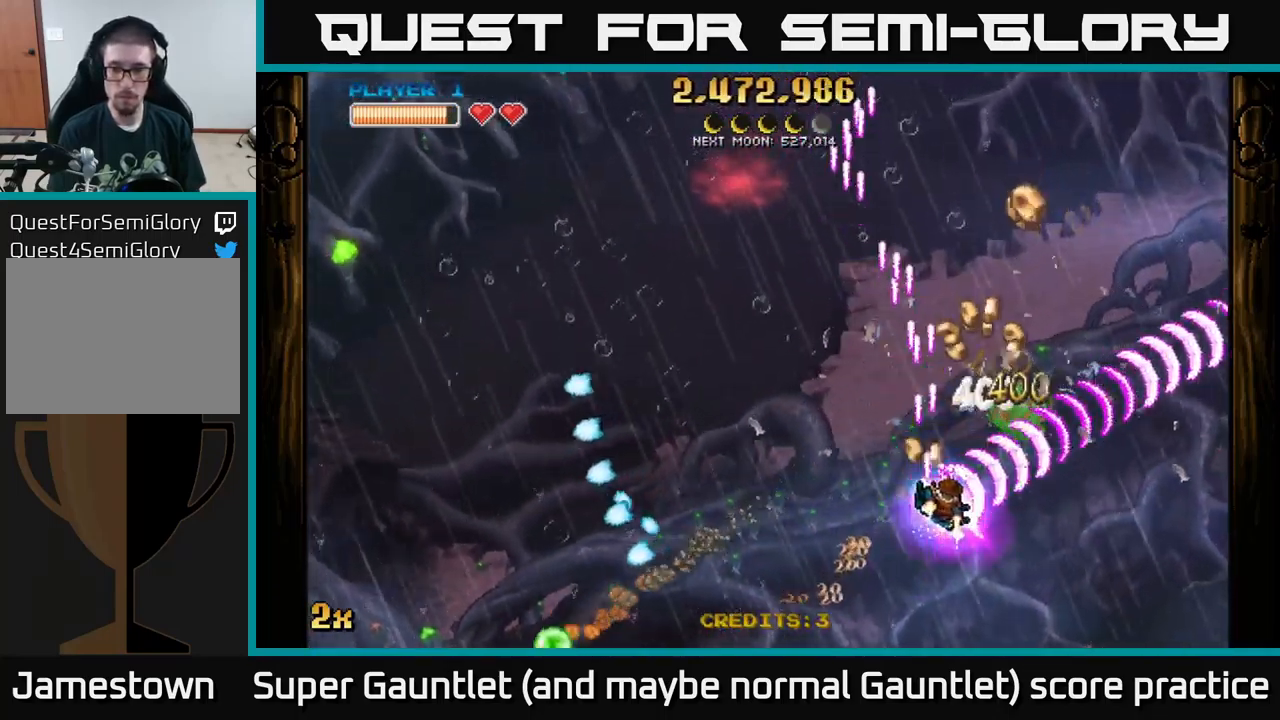
{"buttons": ["A"], "left_stick": "down-right", "right_stick": "center", "events": [[133, "left_stick", "up"], [183, "left_stick", "up-left"], [200, "X", "down"], [300, "X", "up"], [367, "left_stick", "down-left"], [500, "left_stick", "down-right"]]}
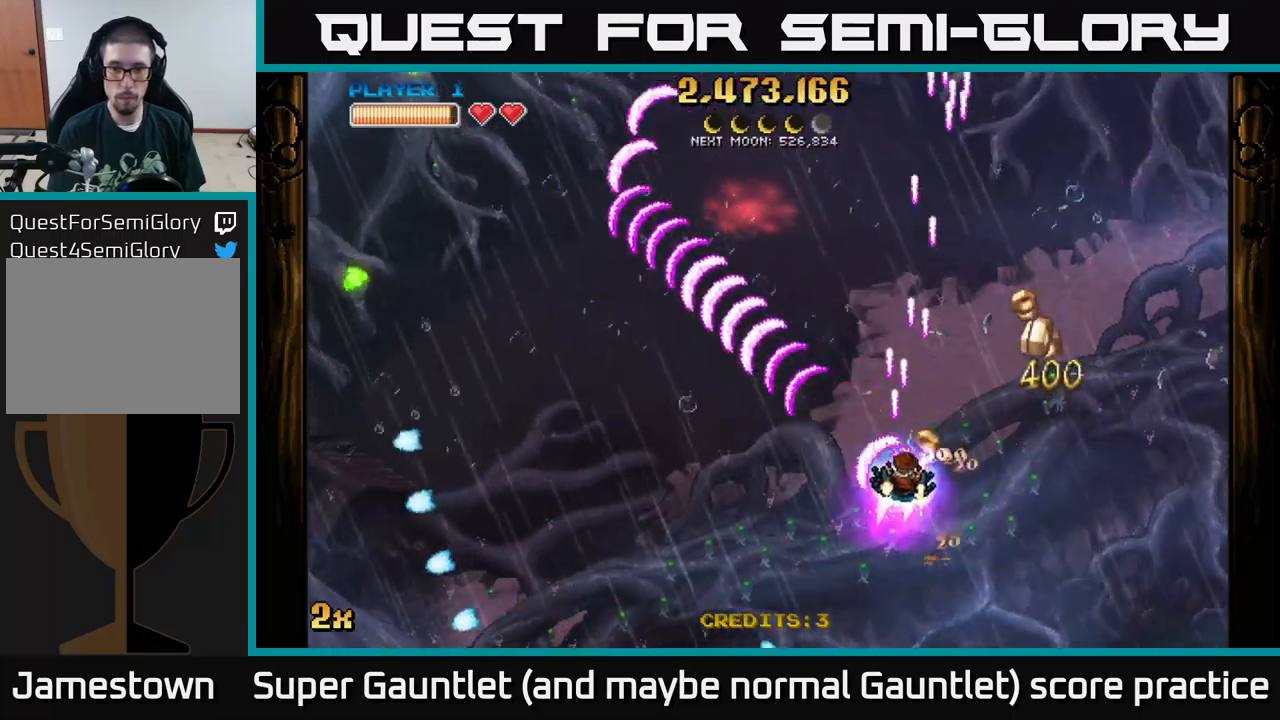
{"buttons": ["A"], "left_stick": "up", "right_stick": "center", "events": [[67, "left_stick", "up-right"], [217, "left_stick", "down-right"], [367, "left_stick", "right"], [483, "left_stick", "up"]]}
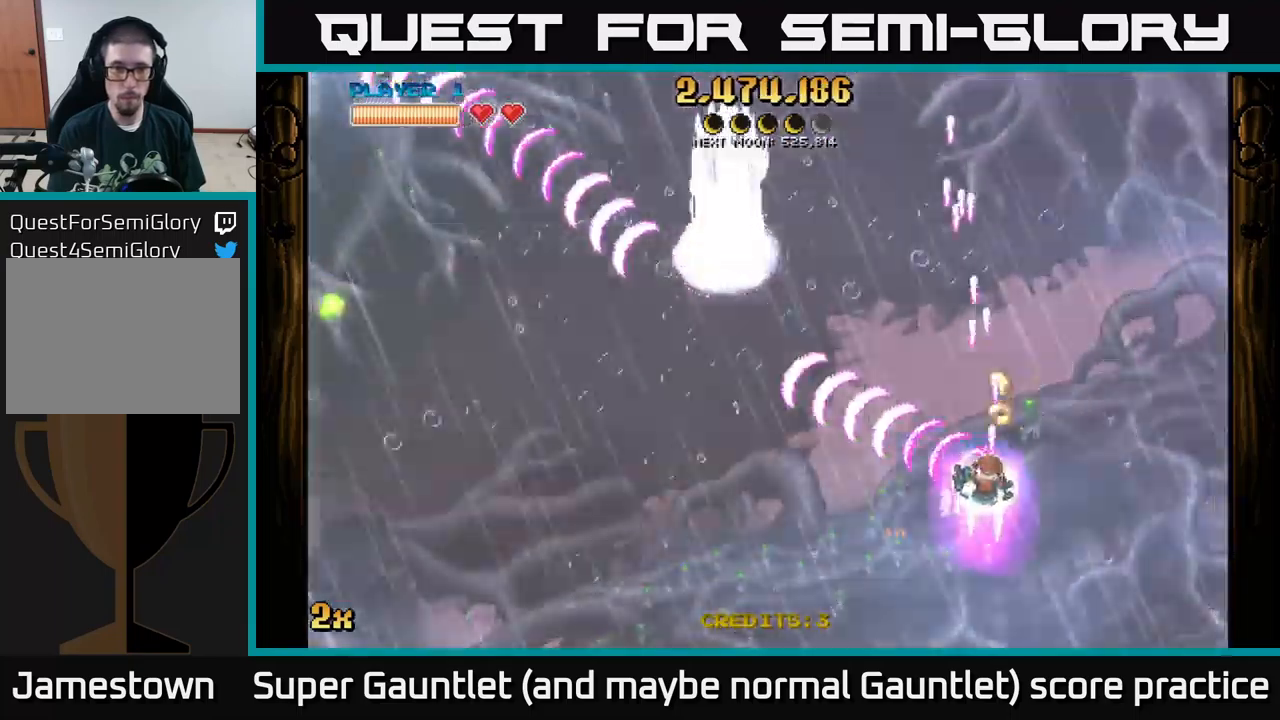
{"buttons": ["A"], "left_stick": "up-left", "right_stick": "center", "events": [[33, "X", "down"], [33, "left_stick", "left"], [167, "X", "up"], [183, "left_stick", "up-left"]]}
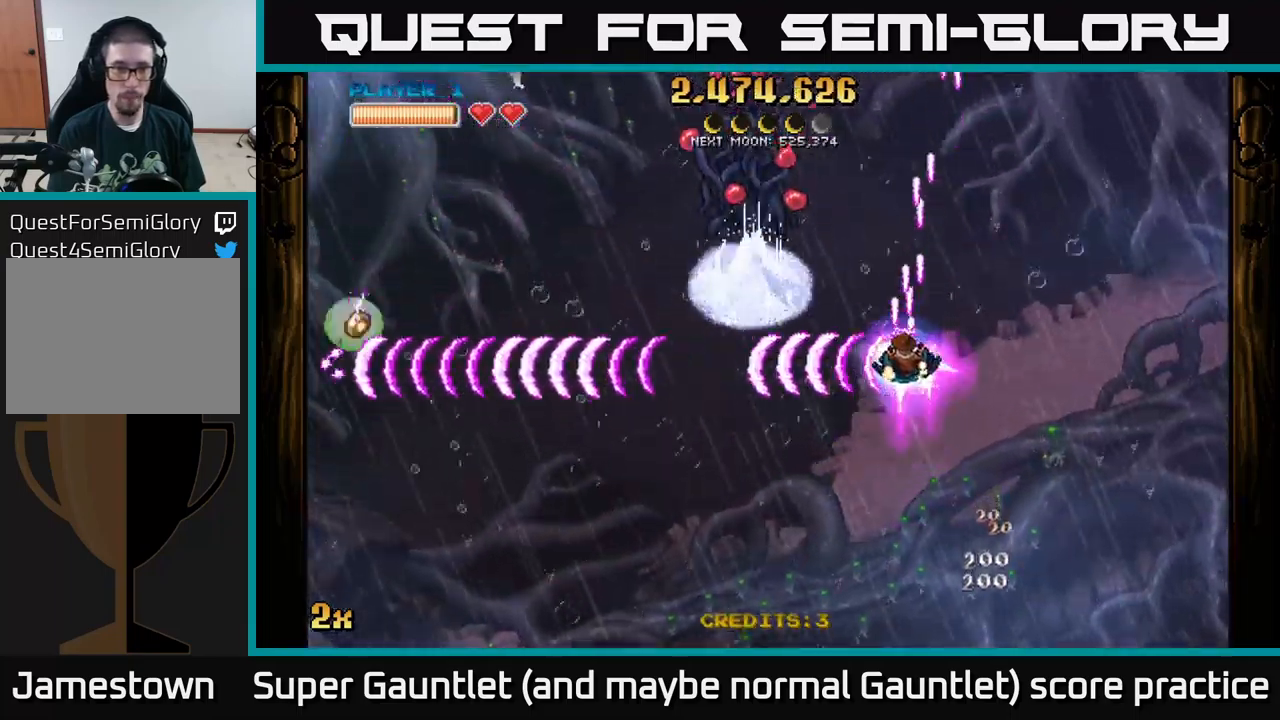
{"buttons": ["A"], "left_stick": "left", "right_stick": "center", "events": [[67, "left_stick", "down-left"], [317, "X", "down"], [317, "left_stick", "up-left"], [450, "X", "up"], [467, "left_stick", "left"]]}
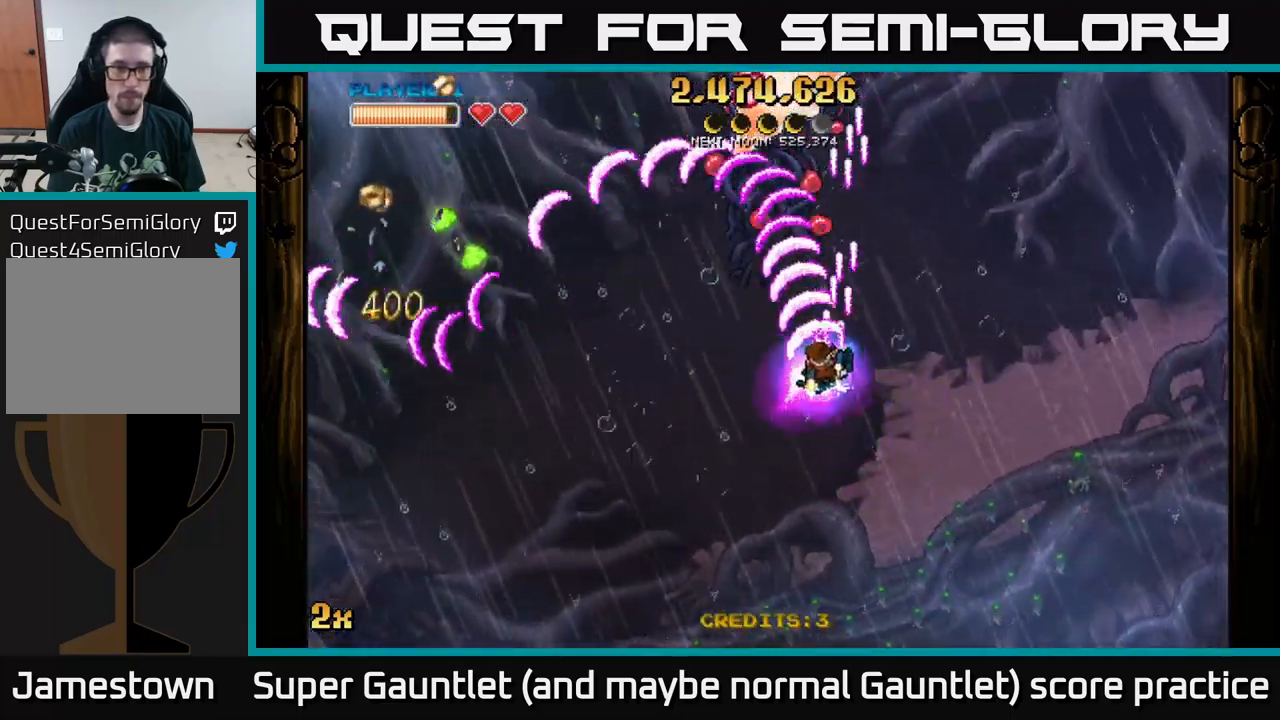
{"buttons": ["A"], "left_stick": "down", "right_stick": "center", "events": [[17, "left_stick", "down-left"], [250, "X", "down"], [250, "left_stick", "up"], [383, "X", "up"], [433, "left_stick", "down"]]}
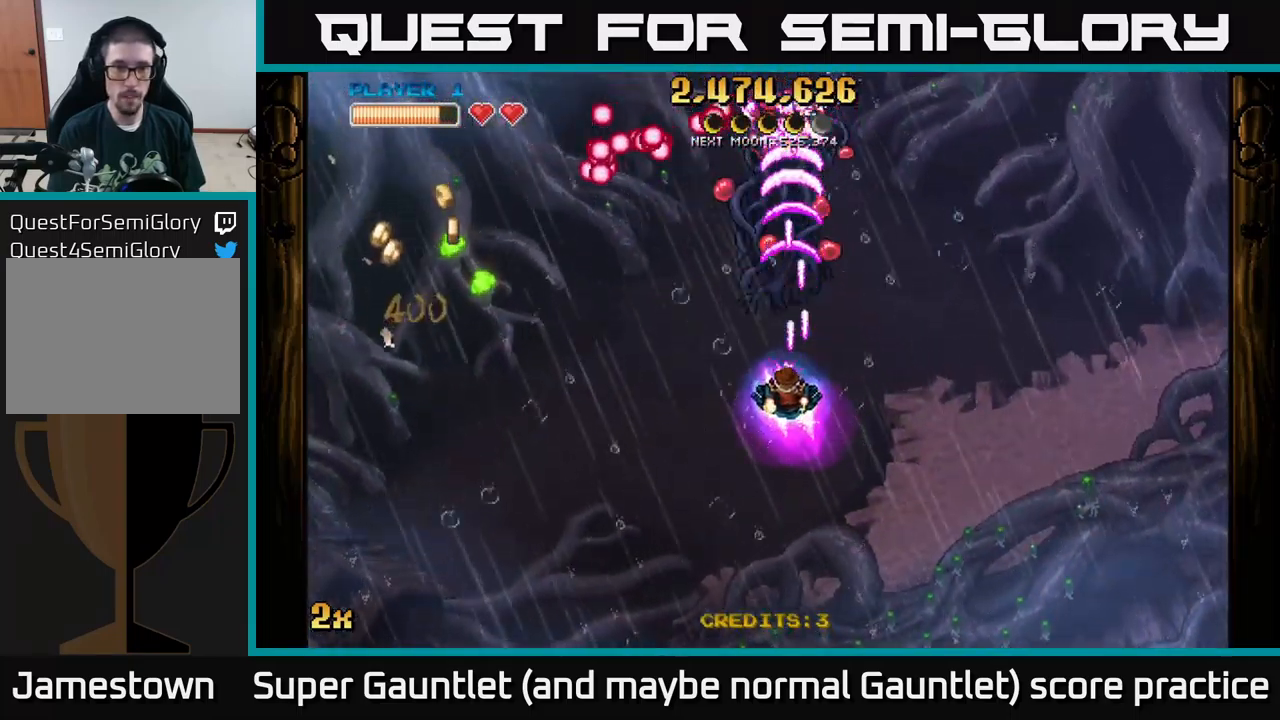
{"buttons": ["A"], "left_stick": "down", "right_stick": "center", "events": [[217, "left_stick", "left"], [233, "X", "down"], [350, "X", "up"], [483, "left_stick", "down"]]}
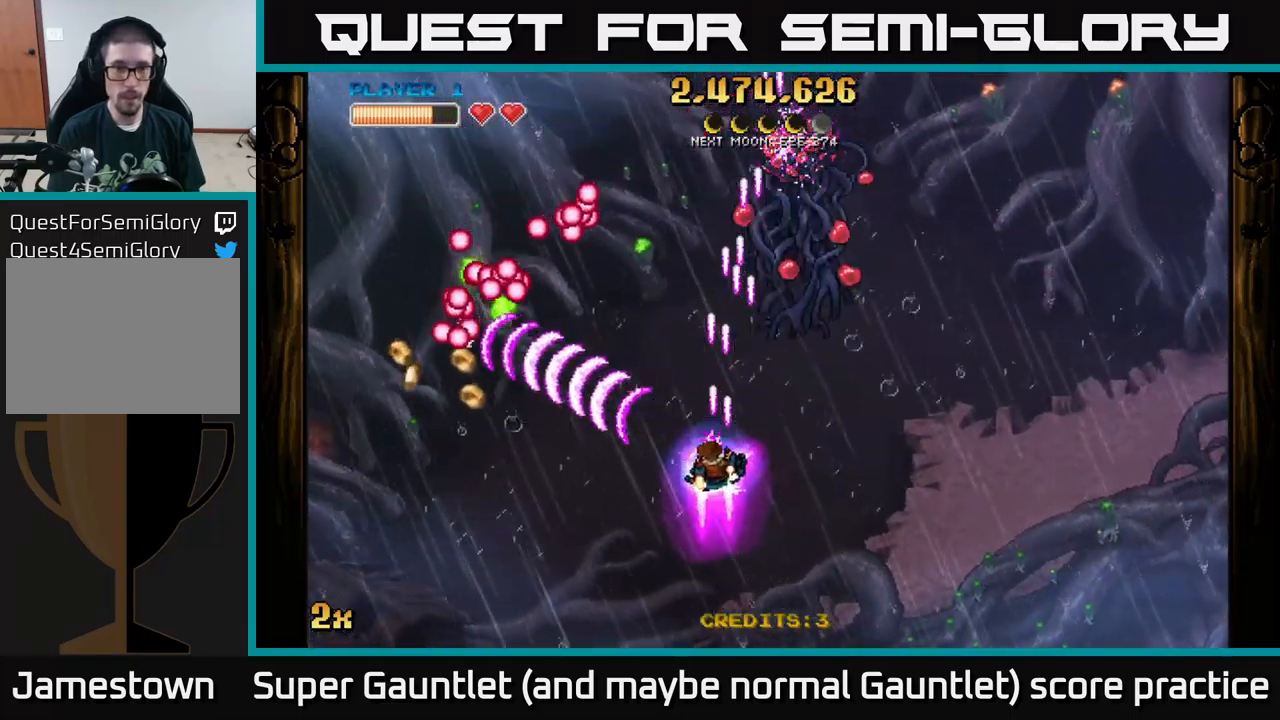
{"buttons": ["A"], "left_stick": "down-left", "right_stick": "center", "events": [[33, "left_stick", "down-right"], [200, "left_stick", "up-right"], [267, "left_stick", "up"], [300, "X", "down"], [433, "X", "up"], [500, "left_stick", "down-left"]]}
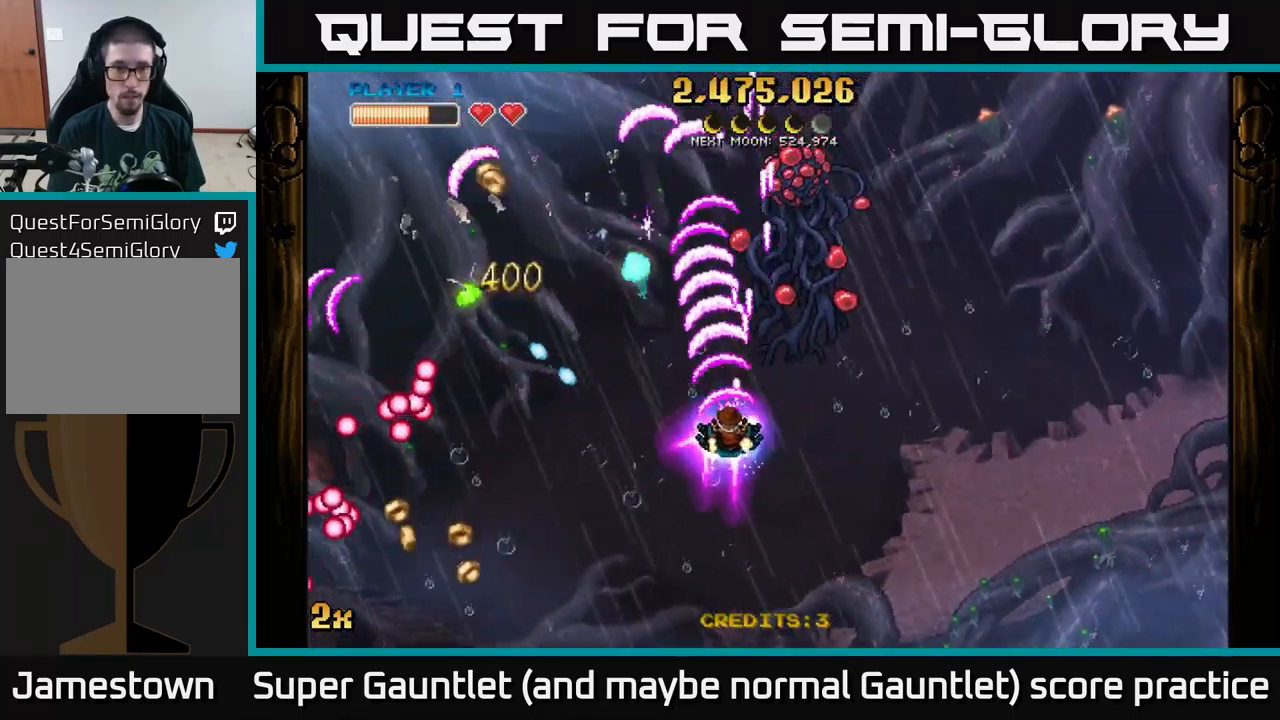
{"buttons": ["A"], "left_stick": "down-left", "right_stick": "center", "events": [[67, "left_stick", "down"], [250, "left_stick", "down-left"]]}
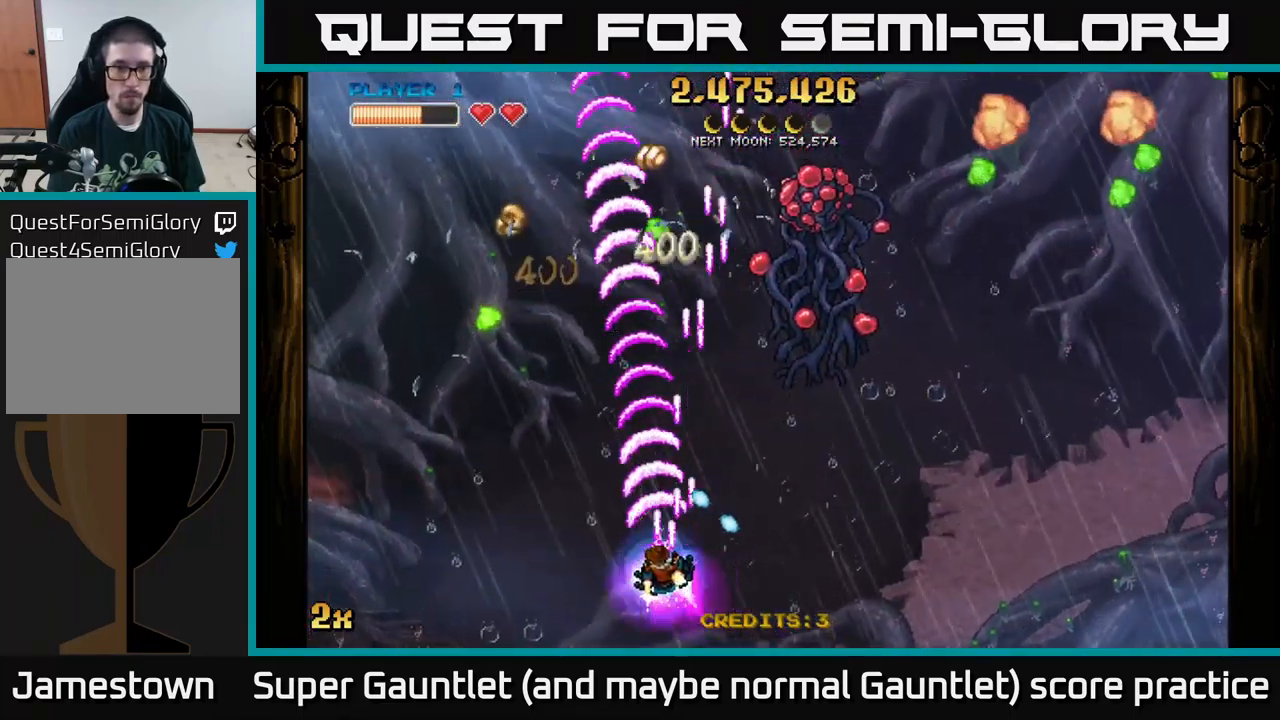
{"buttons": ["A", "X"], "left_stick": "up-right", "right_stick": "center", "events": [[100, "left_stick", "left"], [400, "X", "down"], [400, "left_stick", "up-right"]]}
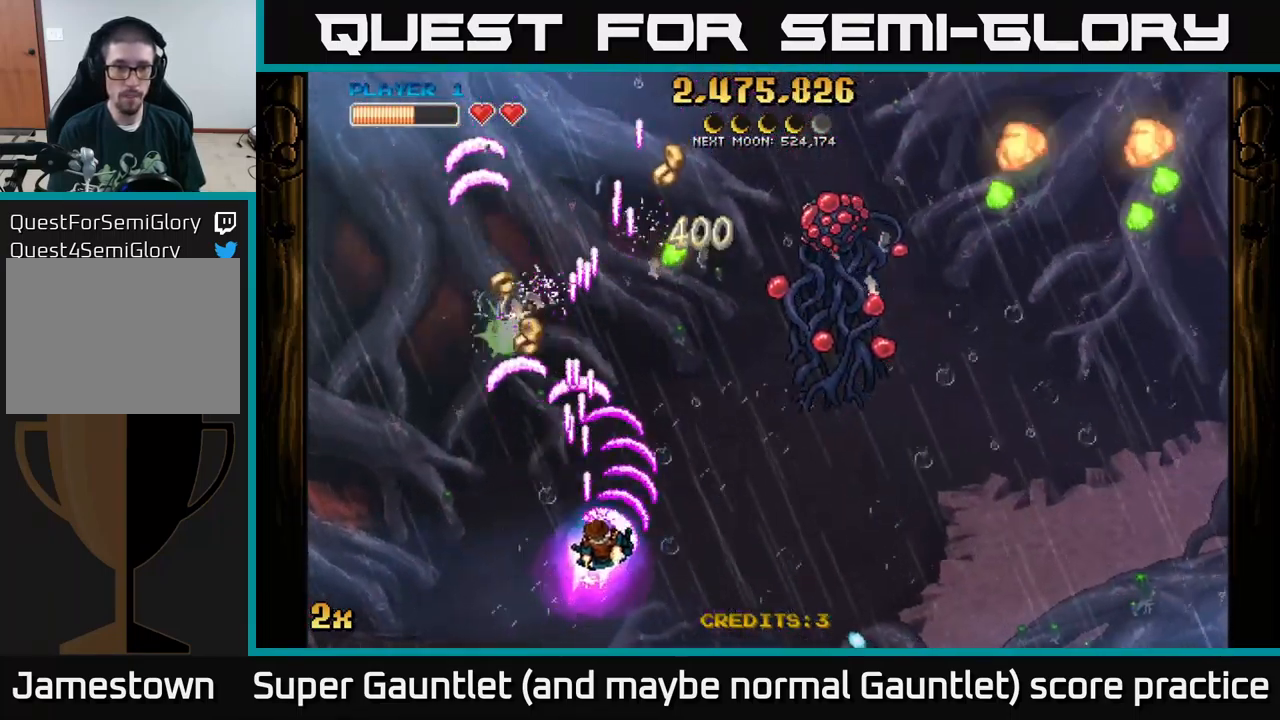
{"buttons": ["A"], "left_stick": "down-right", "right_stick": "center", "events": [[33, "X", "up"], [283, "left_stick", "center"], [333, "left_stick", "down-left"], [433, "left_stick", "down-right"]]}
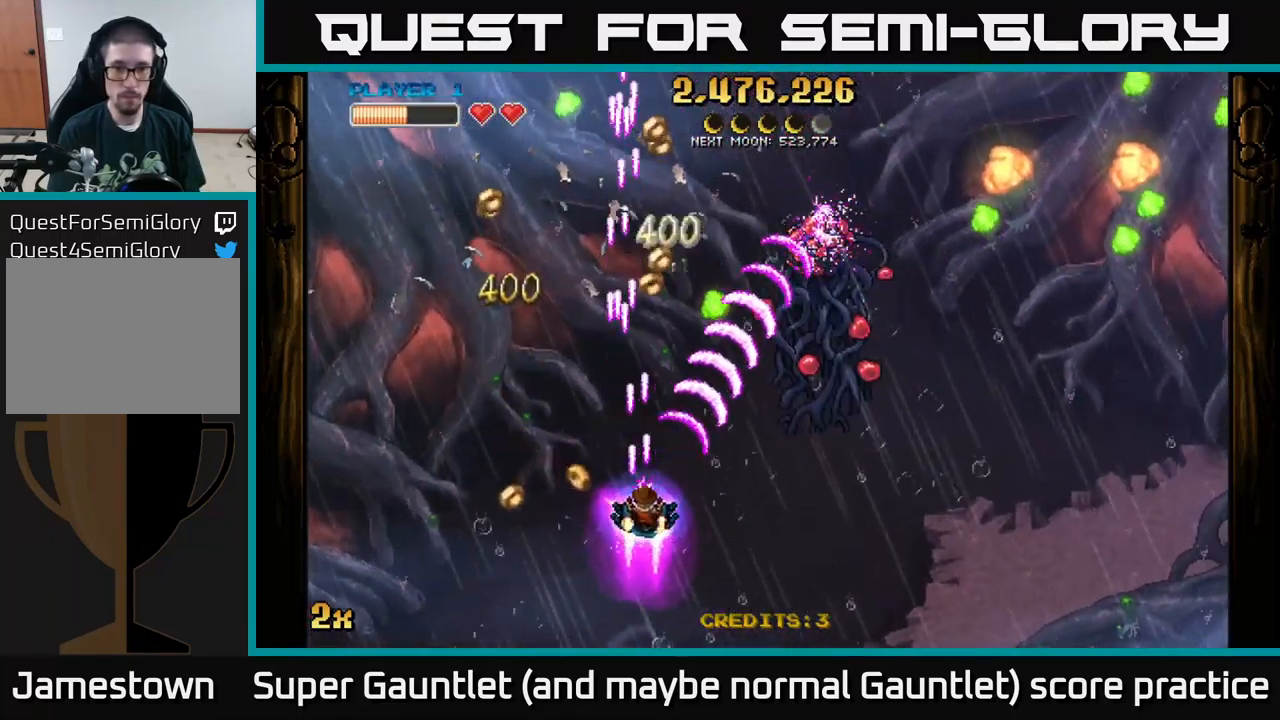
{"buttons": ["A"], "left_stick": "left", "right_stick": "center", "events": [[167, "left_stick", "up"], [317, "left_stick", "center"], [400, "left_stick", "left"]]}
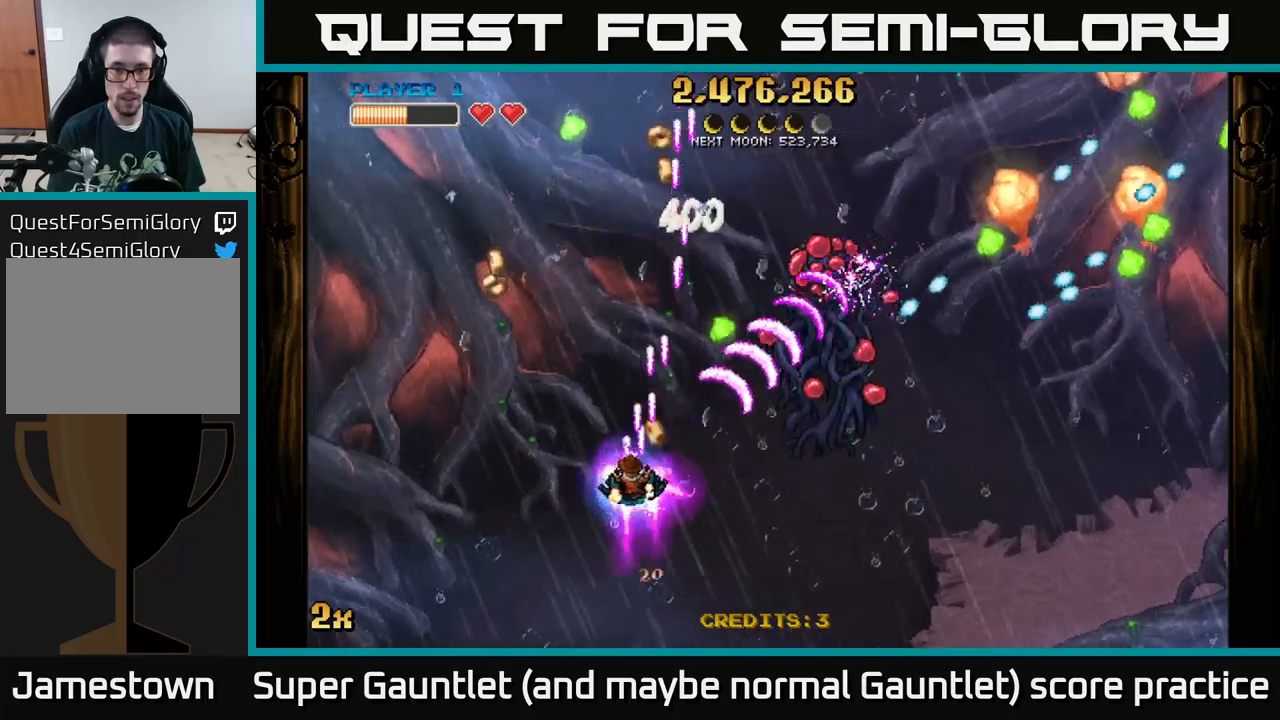
{"buttons": ["A", "X"], "left_stick": "up", "right_stick": "center", "events": [[150, "left_stick", "down"], [400, "left_stick", "up"], [484, "X", "down"]]}
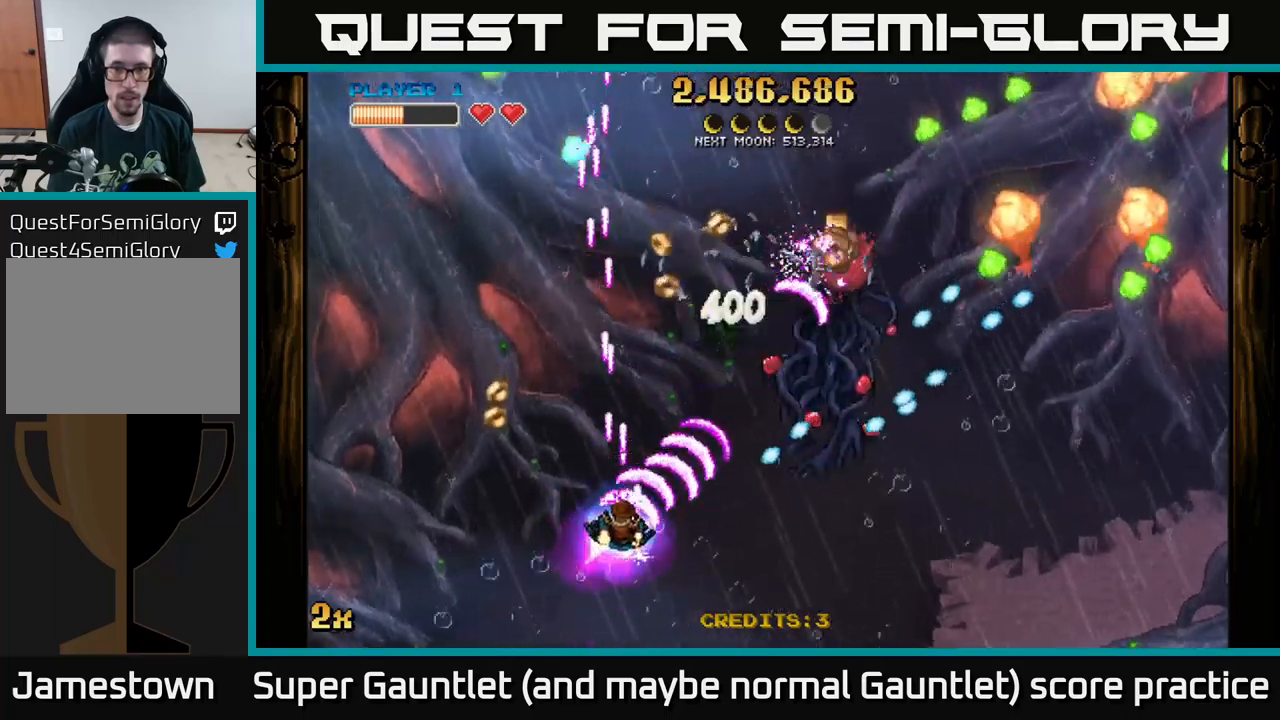
{"buttons": ["A"], "left_stick": "up-right", "right_stick": "center", "events": [[117, "X", "up"], [317, "left_stick", "up-right"]]}
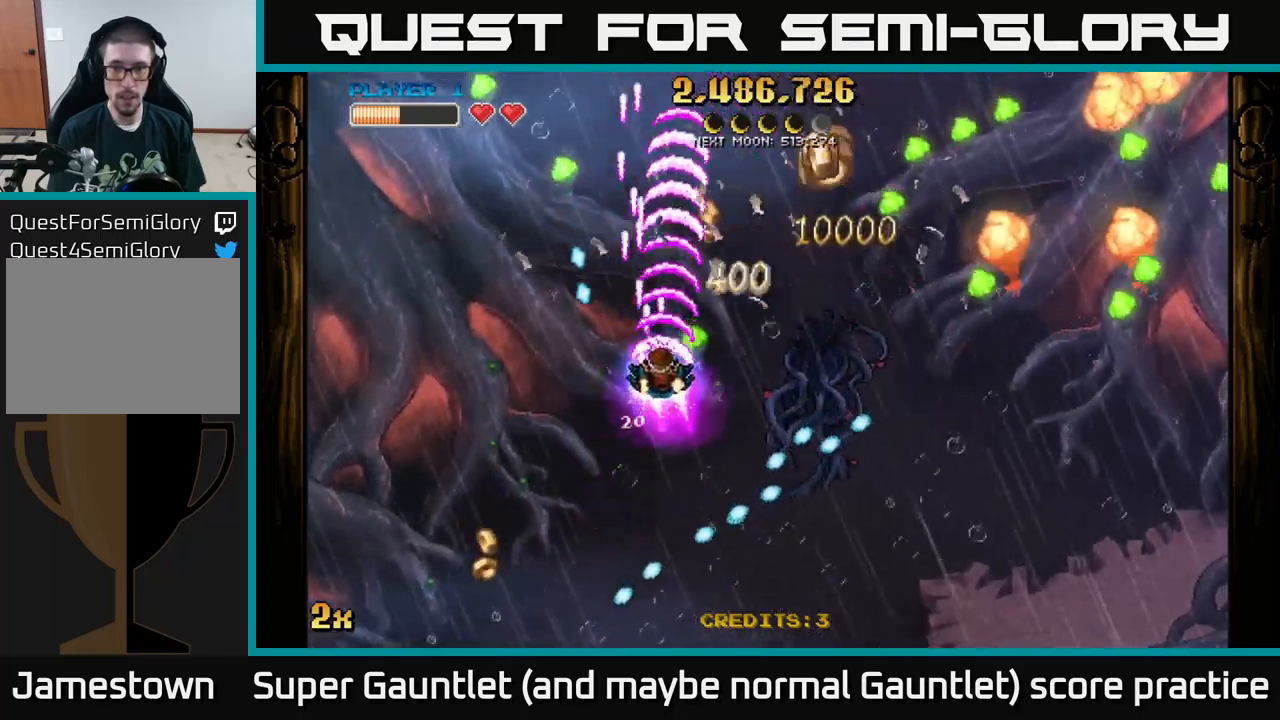
{"buttons": ["A"], "left_stick": "down-right", "right_stick": "center", "events": [[200, "left_stick", "down-right"]]}
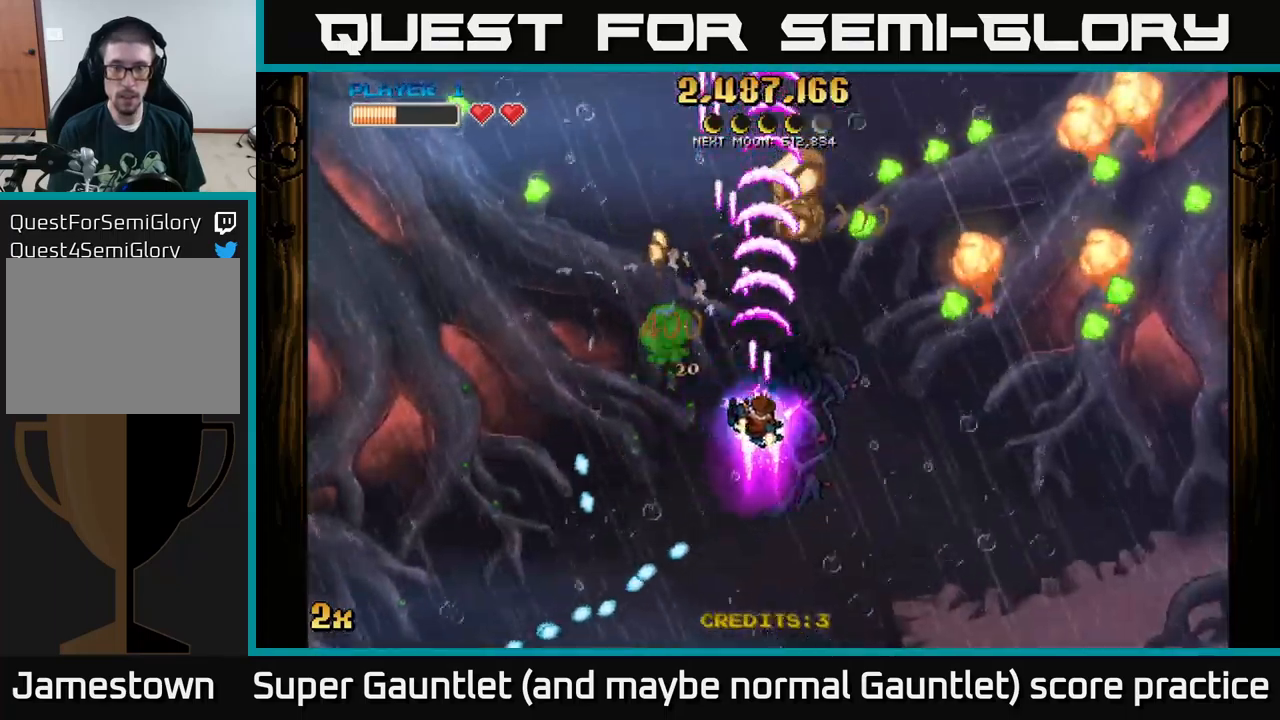
{"buttons": ["A"], "left_stick": "right", "right_stick": "center", "events": [[317, "left_stick", "up-right"], [450, "left_stick", "right"]]}
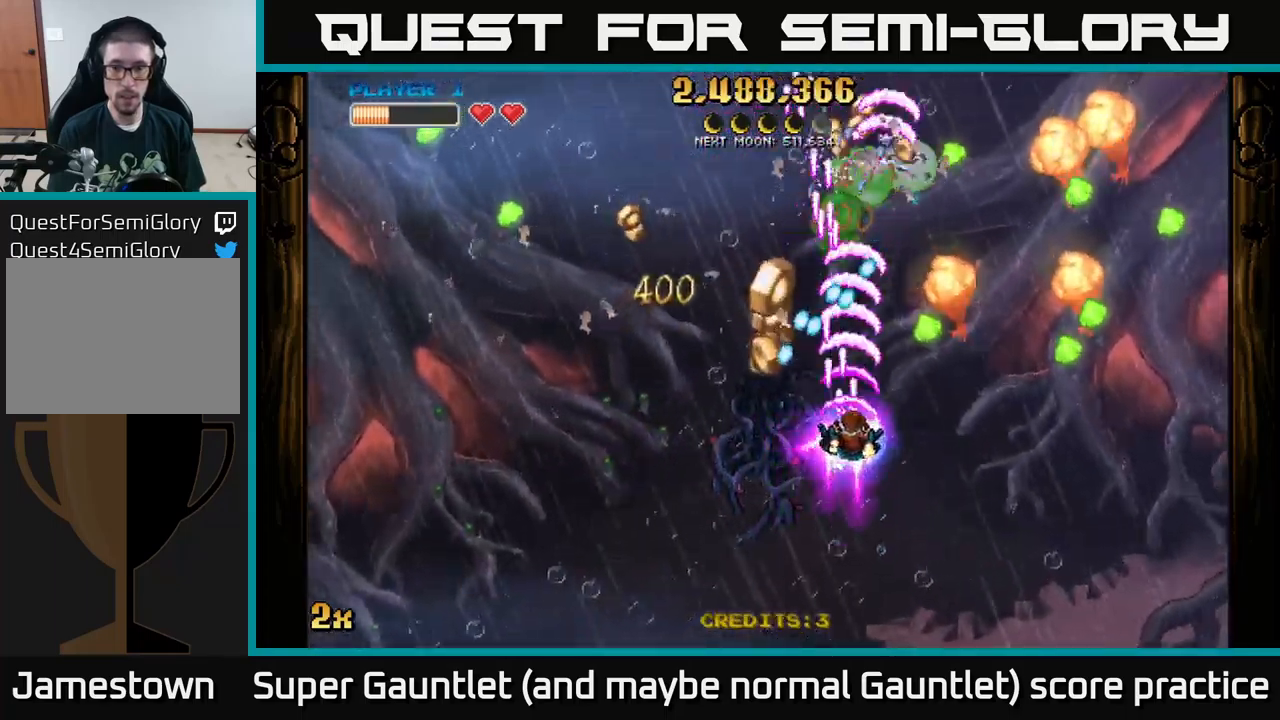
{"buttons": [], "left_stick": "down-right", "right_stick": "center", "events": [[267, "left_stick", "down-right"], [350, "A", "up"]]}
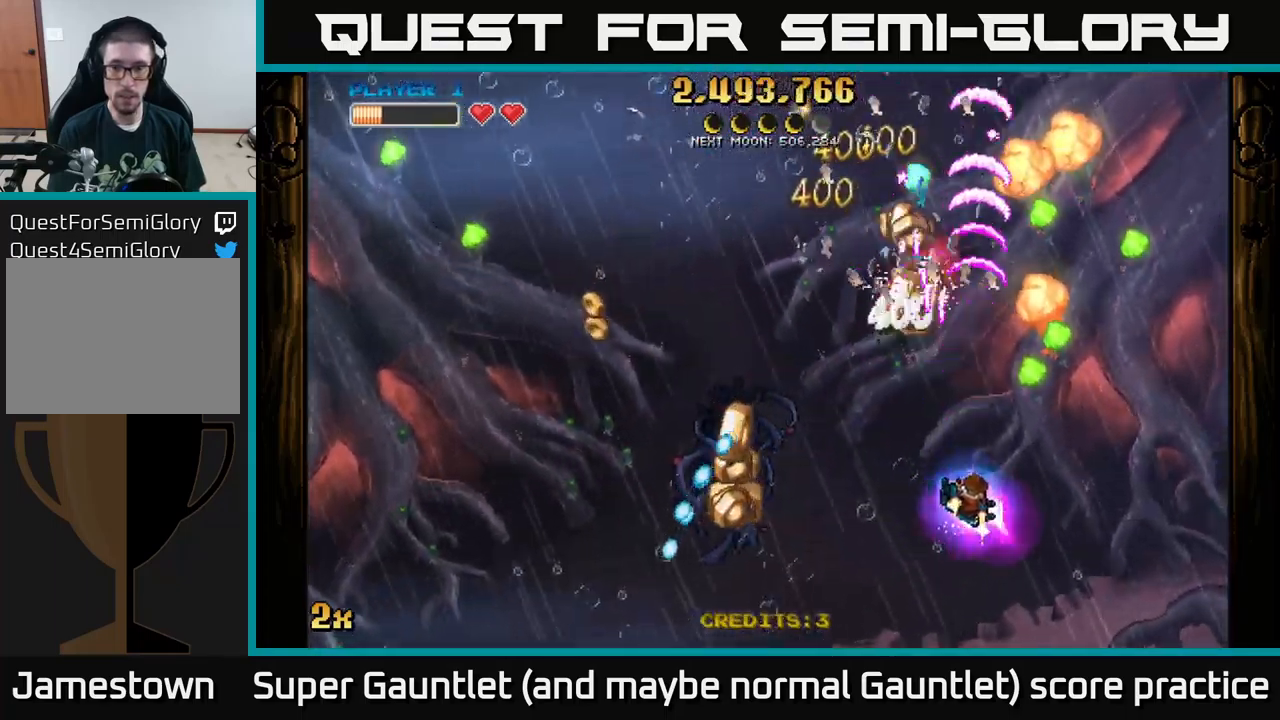
{"buttons": ["A", "X"], "left_stick": "up-left", "right_stick": "center", "events": [[67, "A", "down"], [267, "left_stick", "down-left"], [317, "left_stick", "left"], [417, "X", "down"], [417, "left_stick", "up-left"]]}
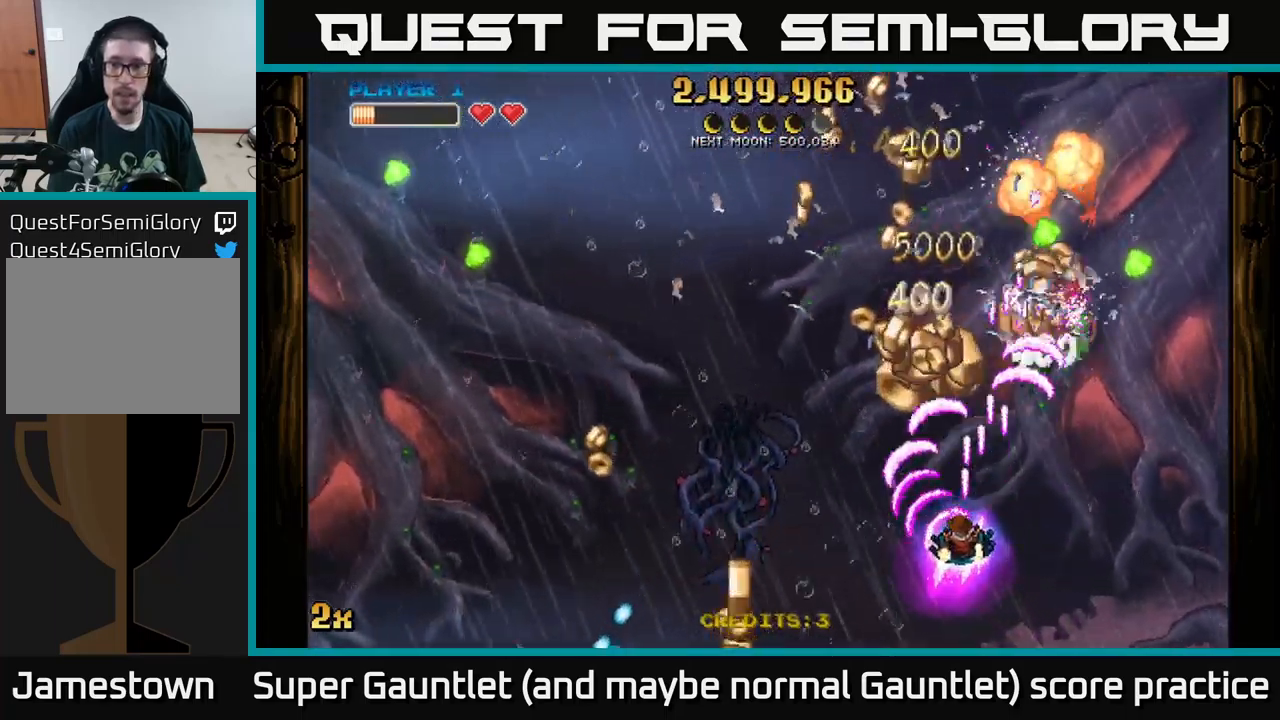
{"buttons": [], "left_stick": "up-left", "right_stick": "center", "events": [[50, "X", "up"], [100, "A", "up"], [234, "left_stick", "up-right"], [317, "left_stick", "down-left"], [450, "left_stick", "up-left"]]}
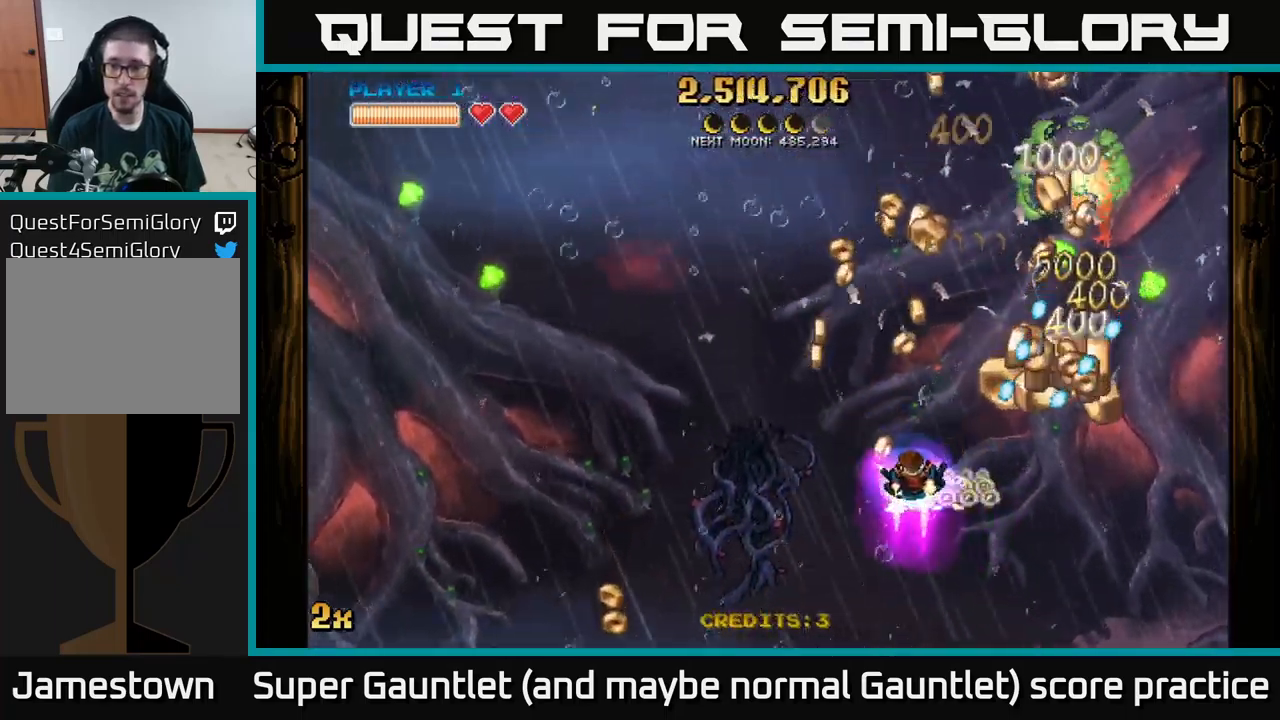
{"buttons": [], "left_stick": "down-right", "right_stick": "center", "events": [[34, "left_stick", "down-right"]]}
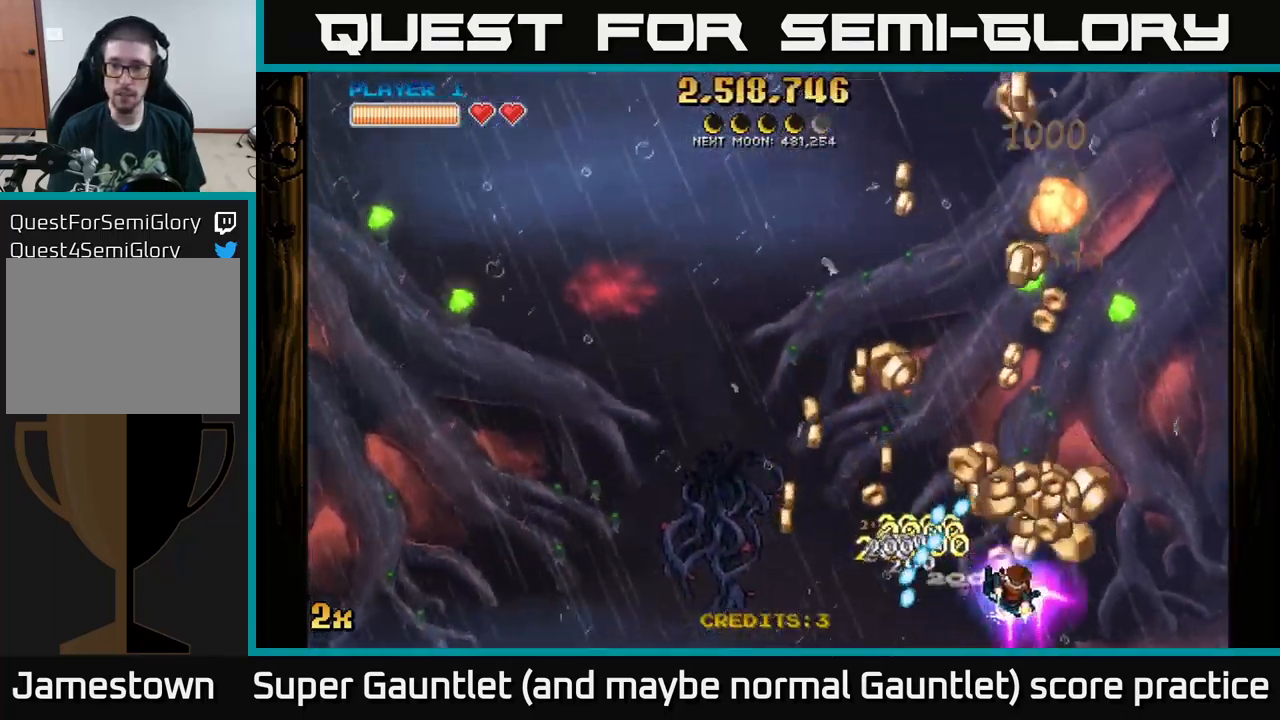
{"buttons": ["A"], "left_stick": "up-right", "right_stick": "center", "events": [[17, "left_stick", "right"], [167, "left_stick", "up"], [334, "A", "down"], [334, "X", "down"], [400, "X", "up"], [500, "left_stick", "up-right"]]}
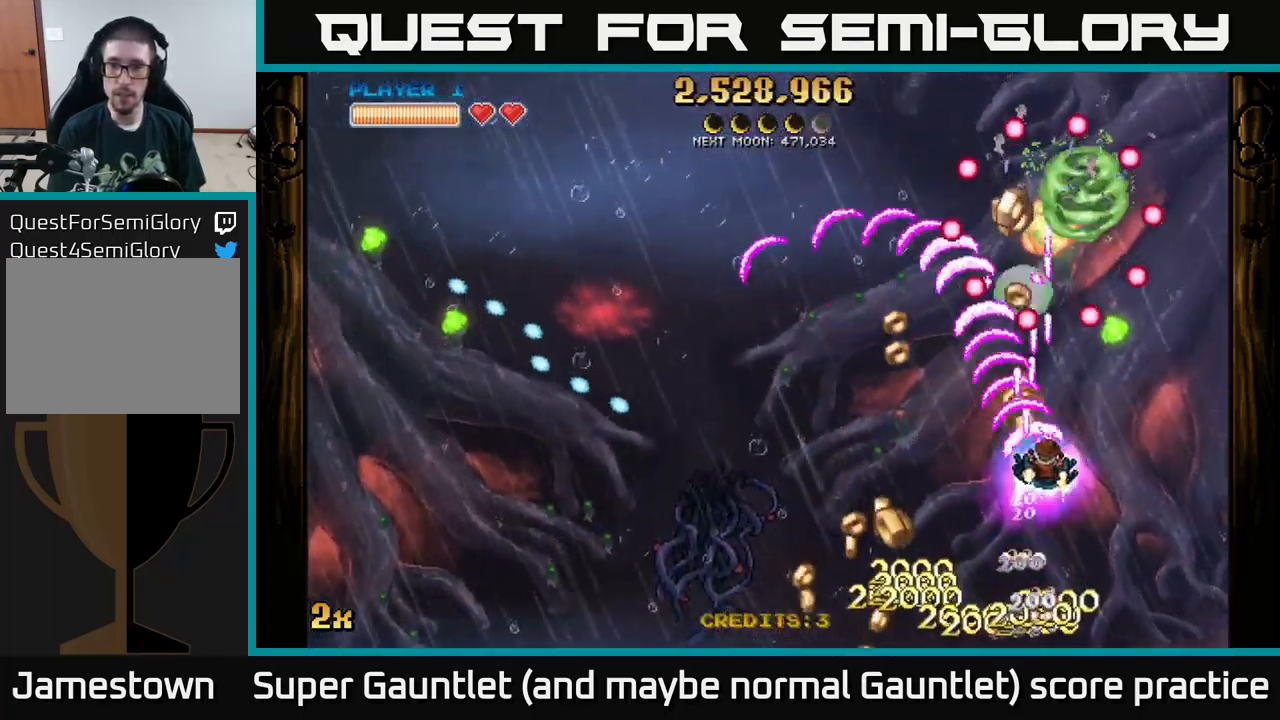
{"buttons": ["A"], "left_stick": "down-left", "right_stick": "center", "events": [[17, "left_stick", "up"], [50, "left_stick", "down-right"], [400, "left_stick", "down-left"]]}
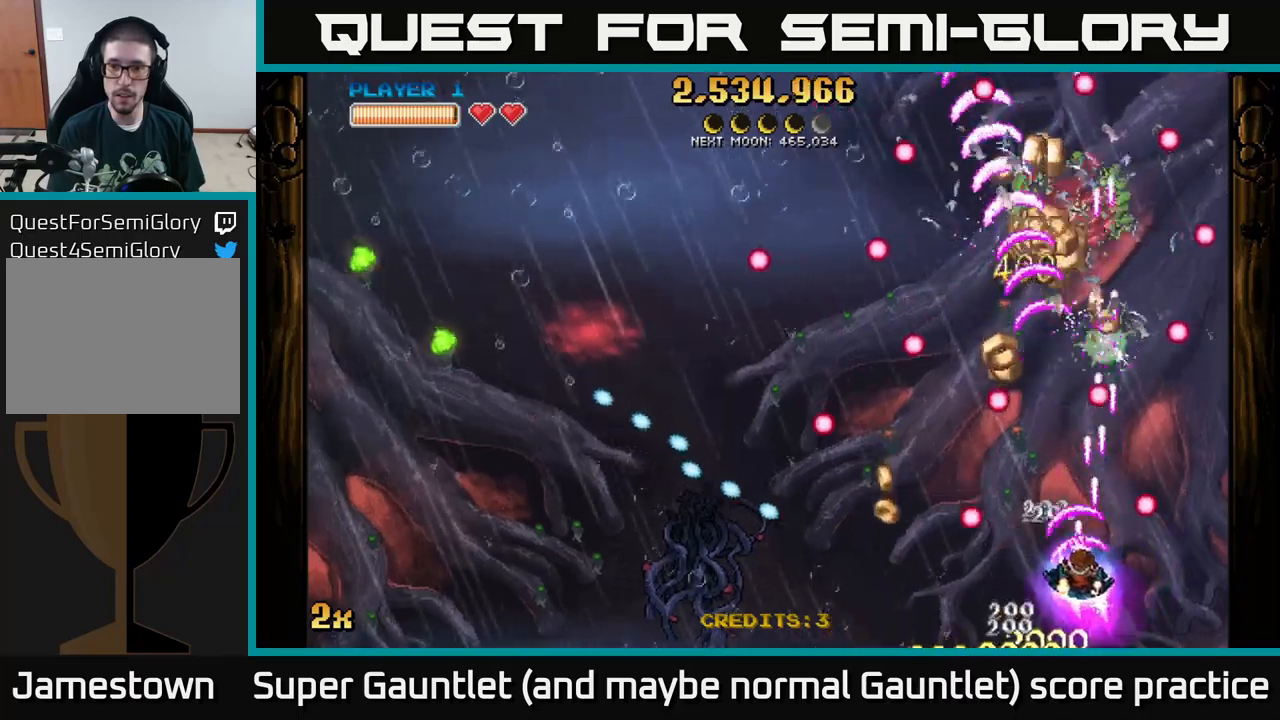
{"buttons": ["A"], "left_stick": "right", "right_stick": "center", "events": [[50, "left_stick", "up-left"], [166, "left_stick", "center"], [233, "left_stick", "left"], [366, "left_stick", "up"], [500, "left_stick", "right"]]}
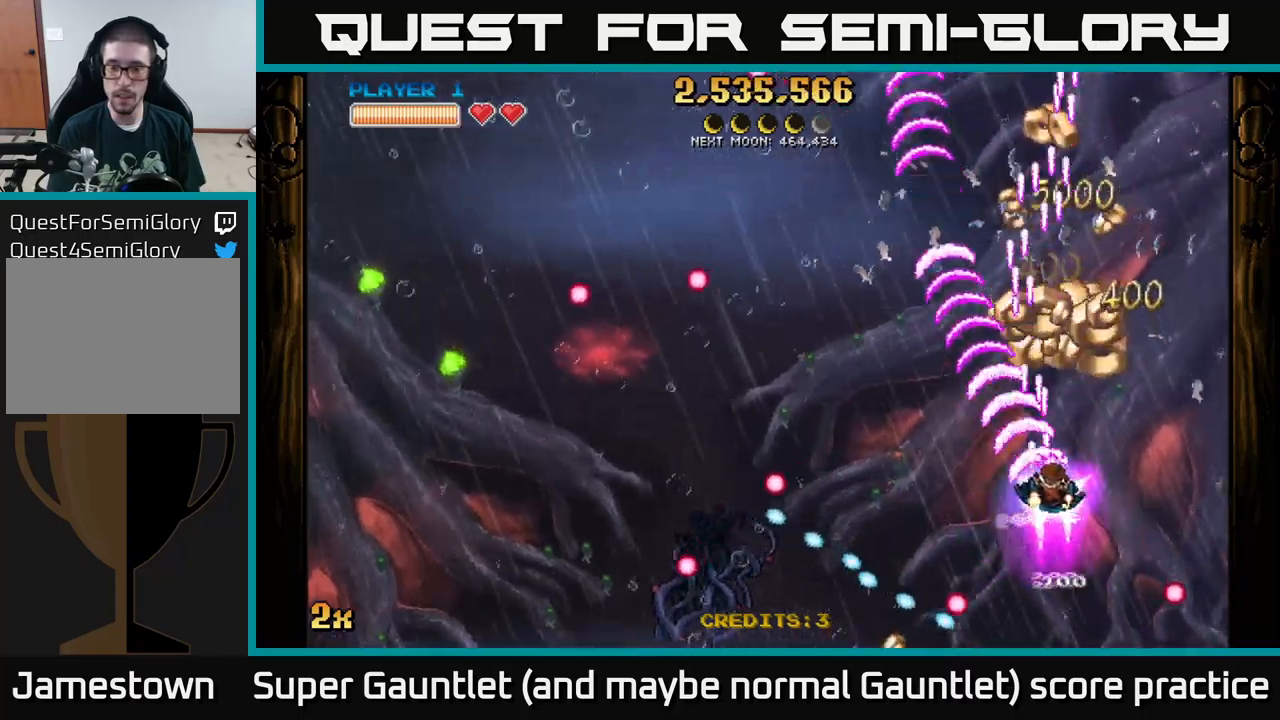
{"buttons": ["A"], "left_stick": "up-right", "right_stick": "center", "events": [[50, "left_stick", "left"], [83, "X", "down"], [183, "X", "up"], [216, "left_stick", "up"], [300, "left_stick", "up-right"]]}
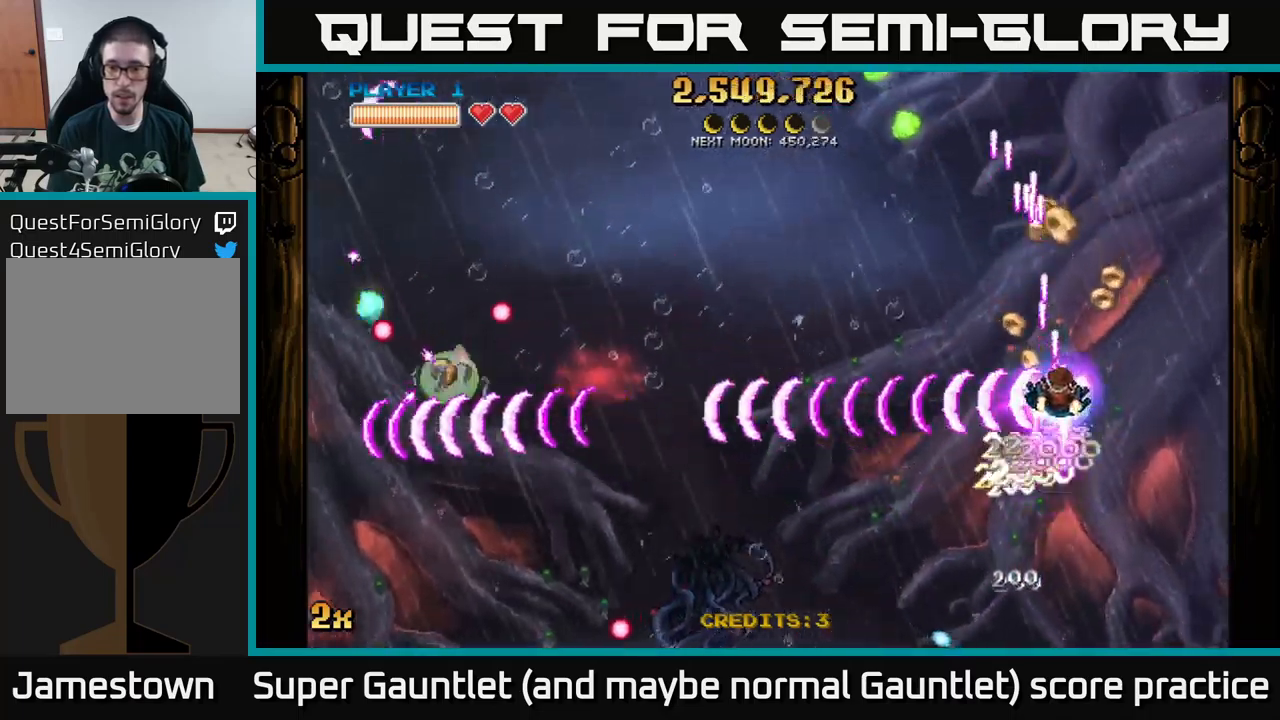
{"buttons": ["A"], "left_stick": "down-left", "right_stick": "center", "events": [[66, "left_stick", "up"], [300, "left_stick", "left"], [466, "left_stick", "down-left"]]}